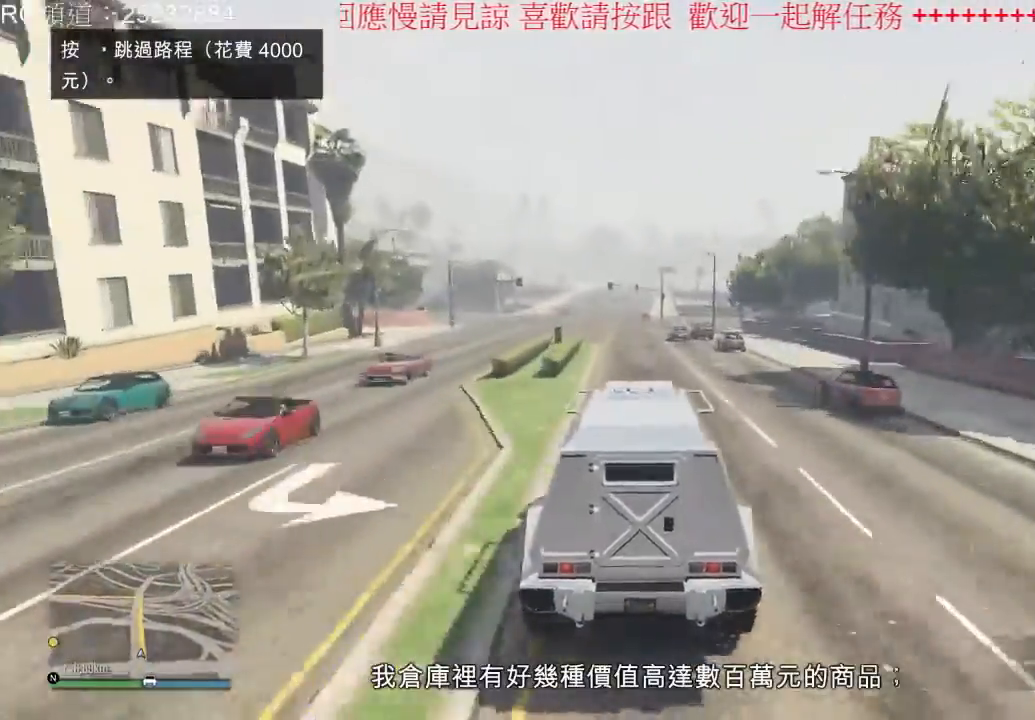
Gameplay with a controller (Xbox layout); each line is a JSON object with the inputs held at the frame after it (dt_ms = milliseconds from this image to that frame). "events" lists button and stick changes between this image and that frame as [ms after this image, input, new state], when the widget could be followed in between. Not read: L3 R3.
{"dt_ms": 500, "buttons": ["R2"], "left_stick": "center", "right_stick": "center", "events": [[33, "left_stick", "center"]]}
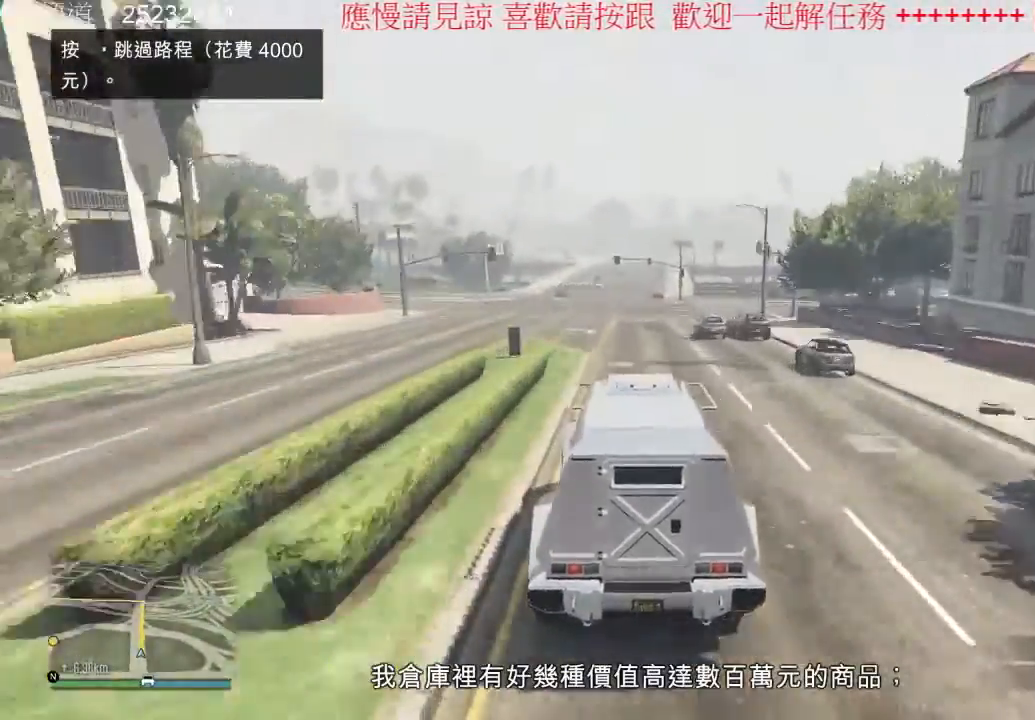
{"dt_ms": 500, "buttons": ["R2"], "left_stick": "center", "right_stick": "center", "events": []}
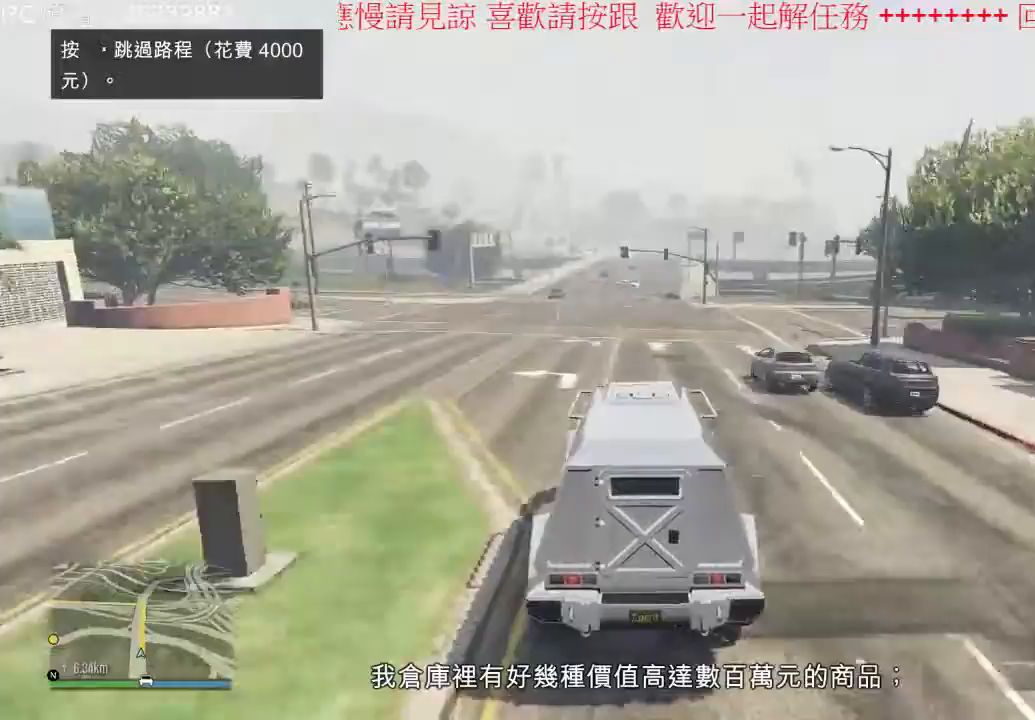
{"dt_ms": 500, "buttons": ["R2"], "left_stick": "center", "right_stick": "center", "events": [[267, "left_stick", "right"], [400, "left_stick", "center"]]}
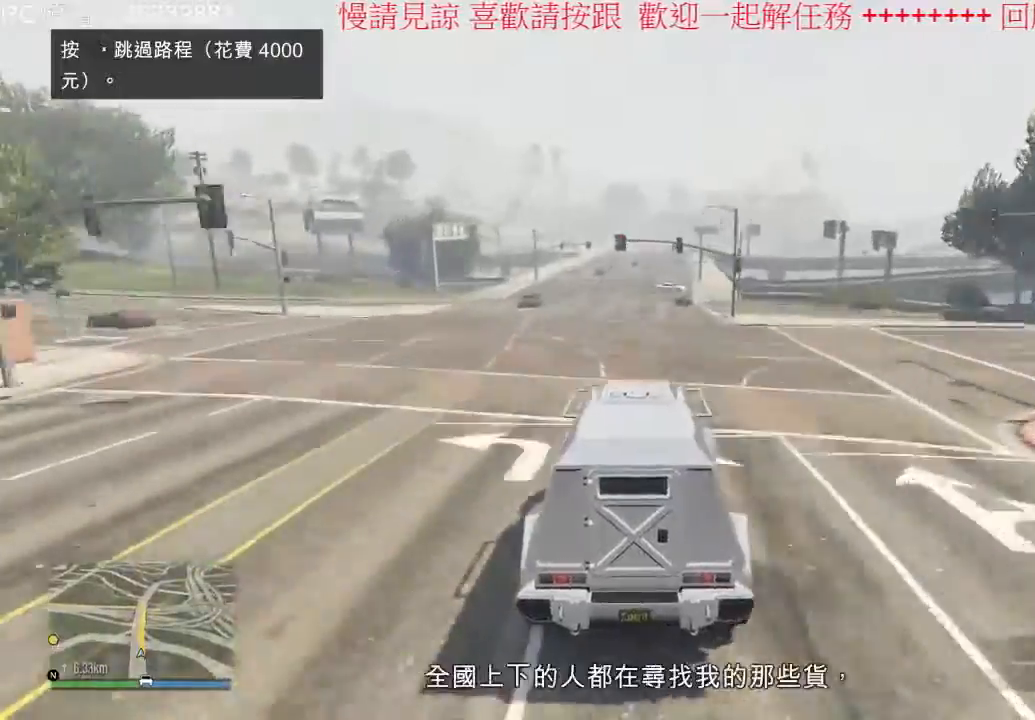
{"dt_ms": 500, "buttons": ["R2"], "left_stick": "center", "right_stick": "center", "events": [[67, "left_stick", "up-left"], [200, "left_stick", "center"]]}
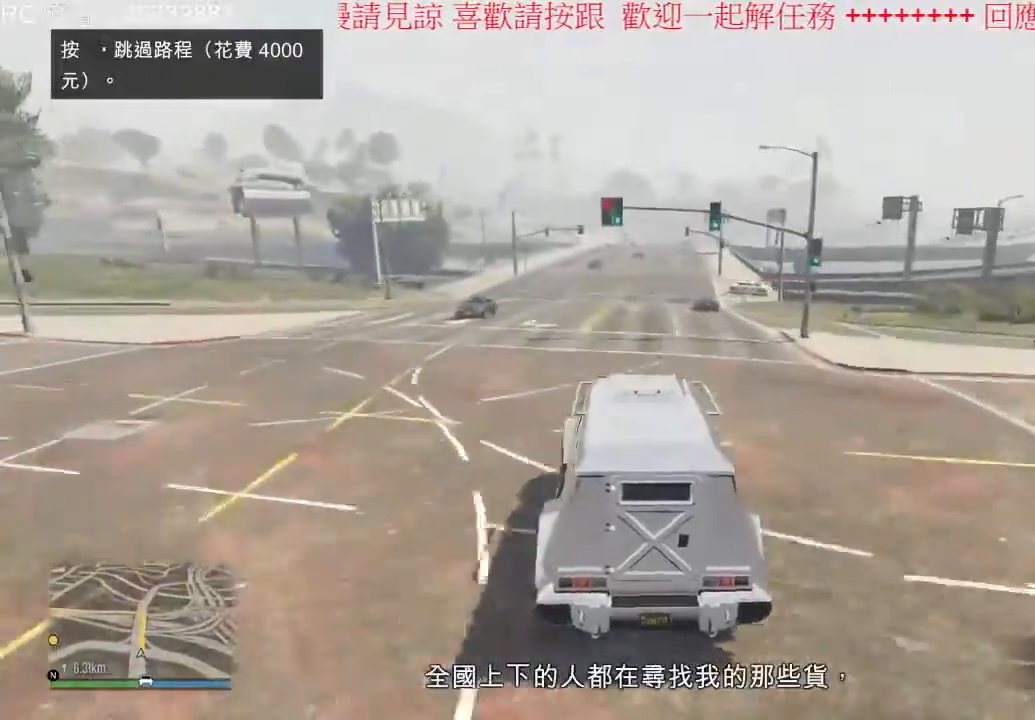
{"dt_ms": 500, "buttons": ["R2"], "left_stick": "center", "right_stick": "center", "events": [[300, "left_stick", "right"], [400, "left_stick", "center"]]}
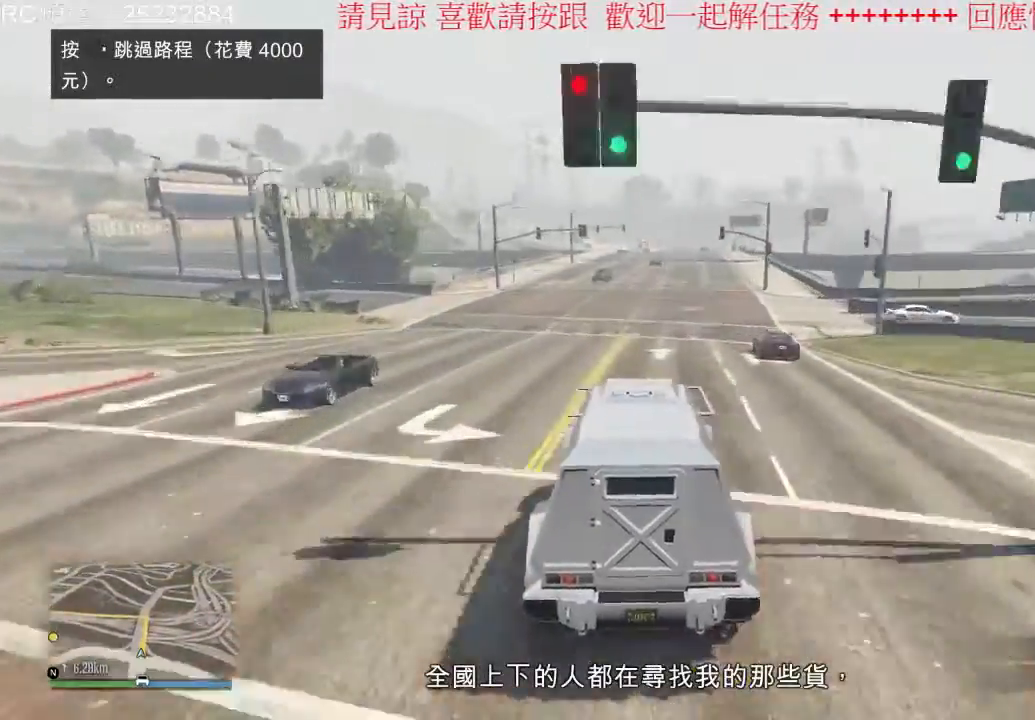
{"dt_ms": 500, "buttons": ["R2"], "left_stick": "center", "right_stick": "center", "events": []}
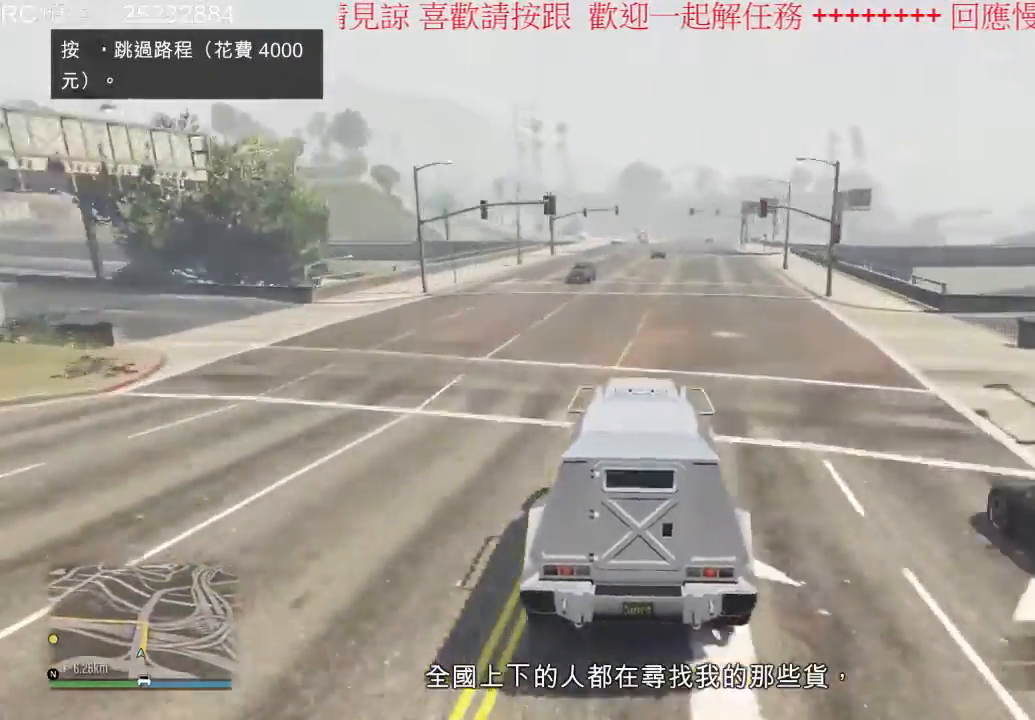
{"dt_ms": 500, "buttons": ["R2"], "left_stick": "center", "right_stick": "center", "events": [[100, "left_stick", "right"], [267, "left_stick", "center"]]}
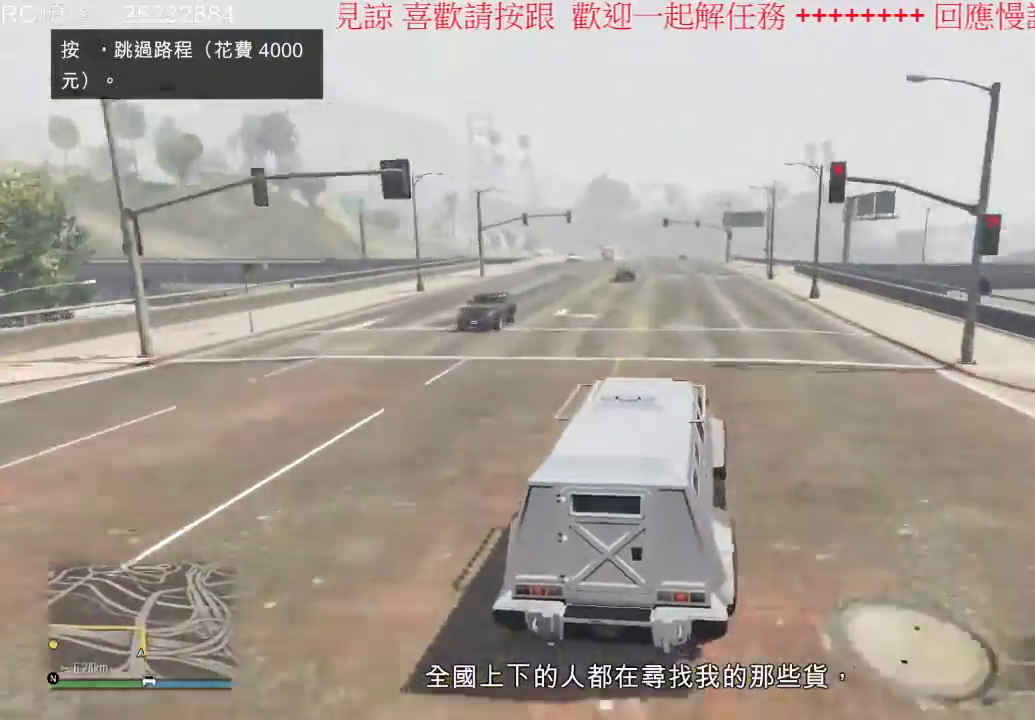
{"dt_ms": 500, "buttons": ["R2"], "left_stick": "center", "right_stick": "center", "events": [[100, "left_stick", "left"], [267, "left_stick", "center"]]}
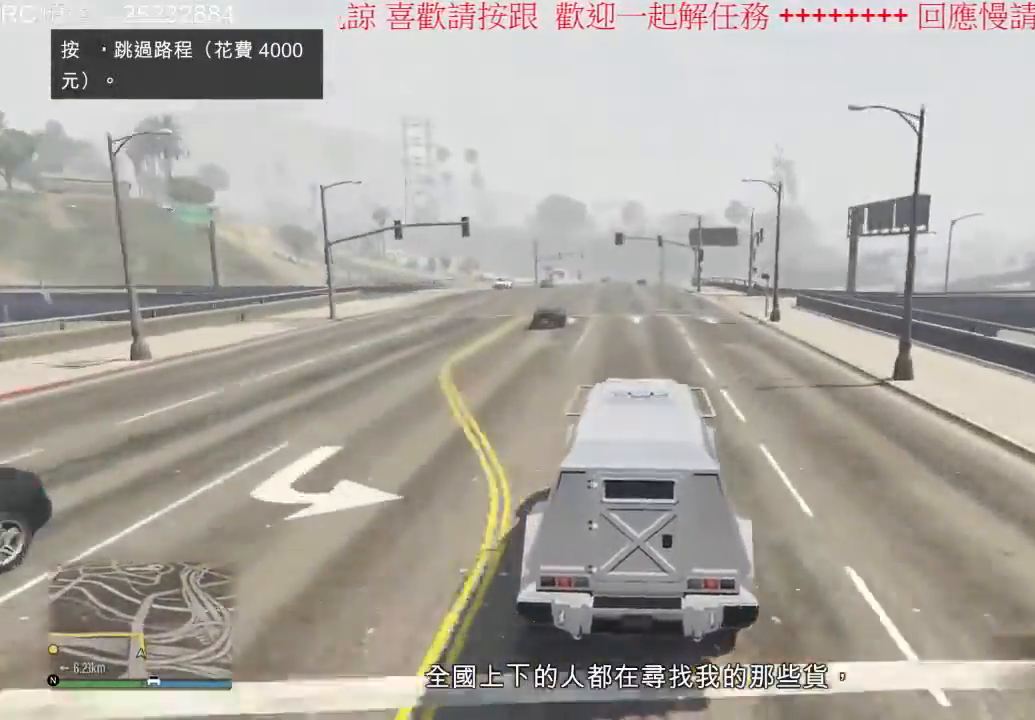
{"dt_ms": 500, "buttons": [], "left_stick": "left", "right_stick": "center", "events": [[433, "R2", "up"], [467, "left_stick", "left"]]}
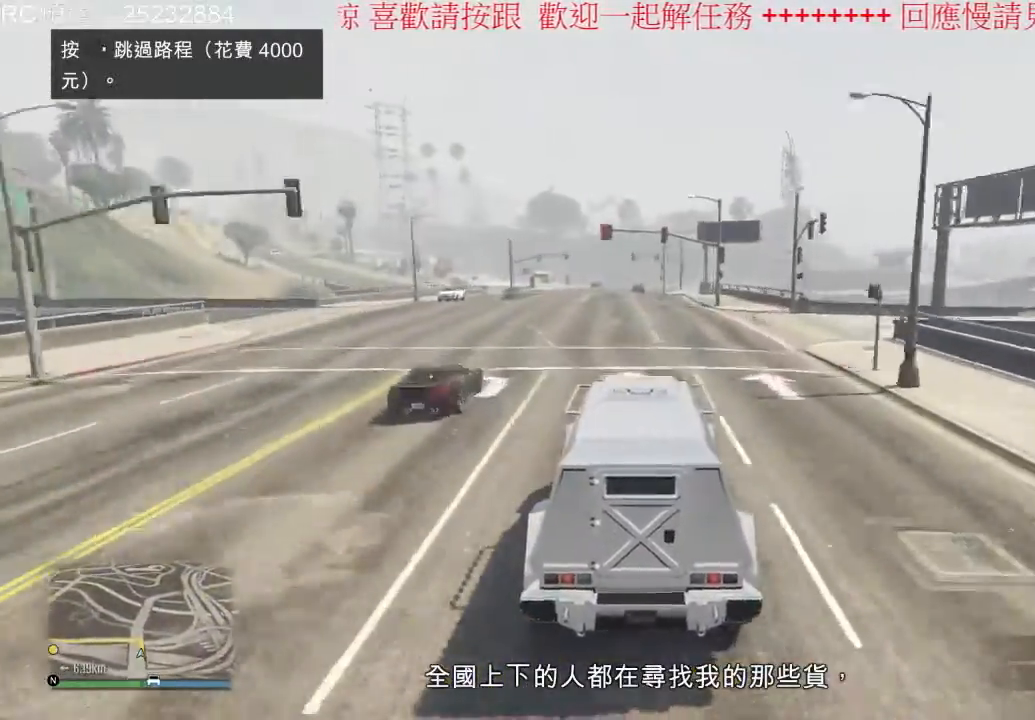
{"dt_ms": 500, "buttons": ["A"], "left_stick": "left", "right_stick": "center", "events": [[333, "A", "down"]]}
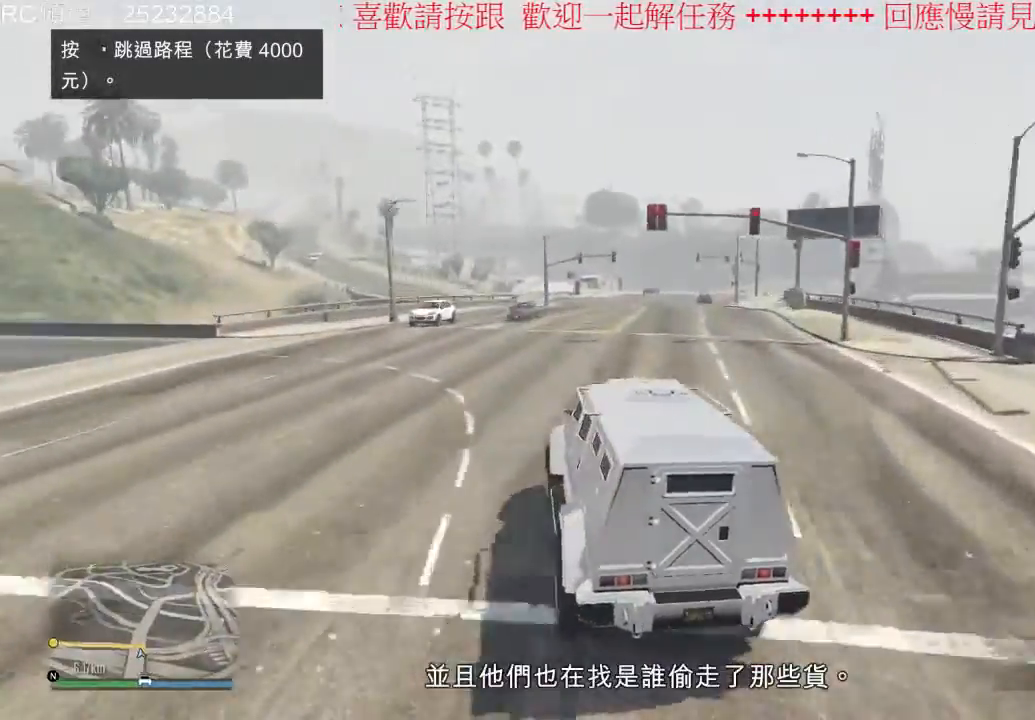
{"dt_ms": 1000, "buttons": [], "left_stick": "left", "right_stick": "center"}
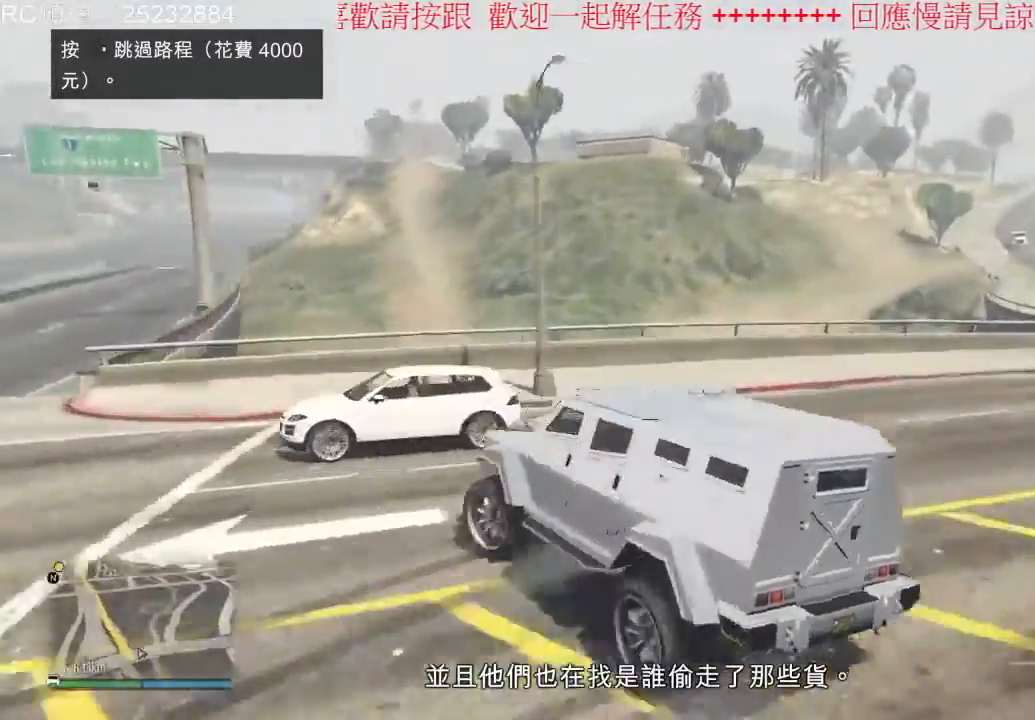
{"dt_ms": 500, "buttons": ["R2"], "left_stick": "center", "right_stick": "center", "events": [[167, "R2", "down"], [167, "left_stick", "center"]]}
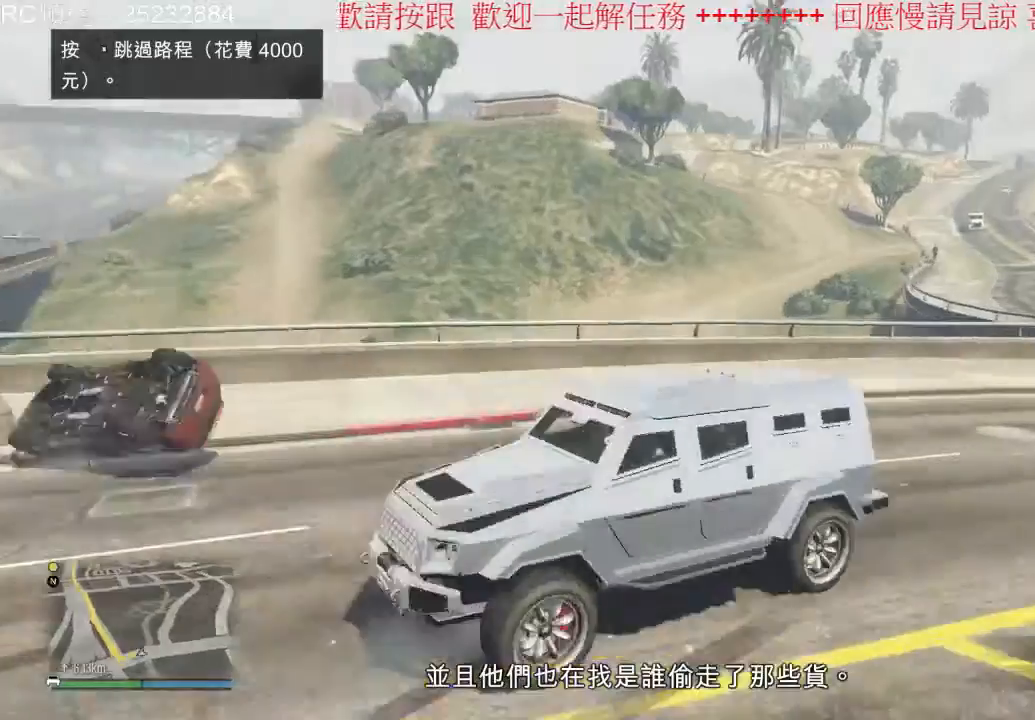
{"dt_ms": 500, "buttons": ["R2"], "left_stick": "center", "right_stick": "center", "events": []}
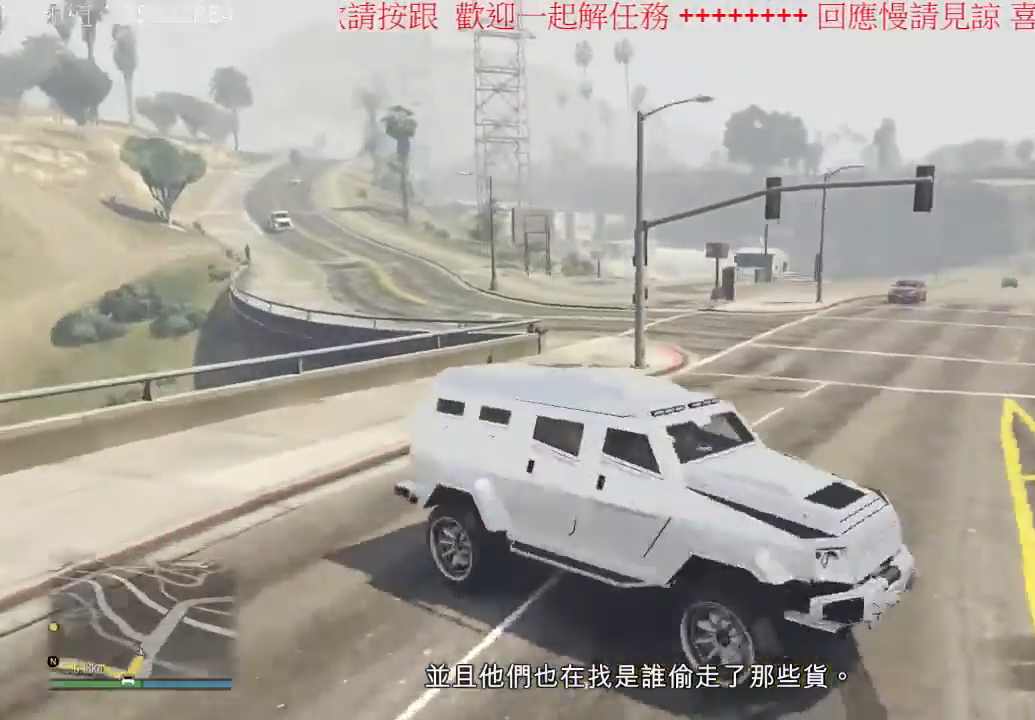
{"dt_ms": 1000, "buttons": ["R2"], "left_stick": "right", "right_stick": "center", "events": [[267, "left_stick", "right"], [533, "left_stick", "center"], [633, "left_stick", "right"]]}
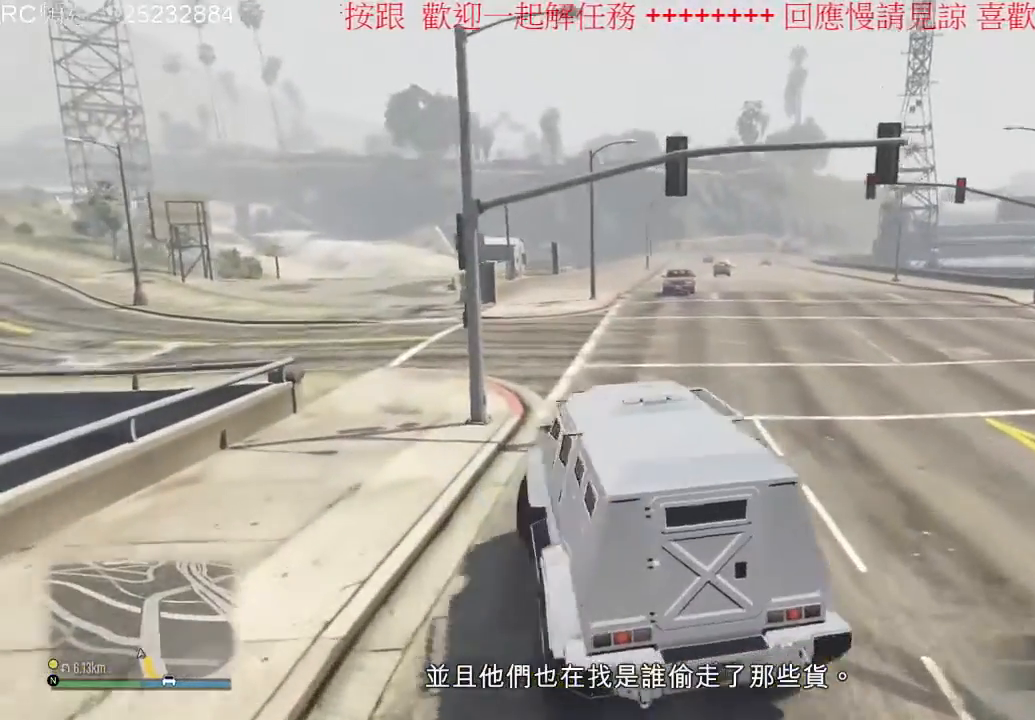
{"dt_ms": 500, "buttons": ["L2"], "left_stick": "right", "right_stick": "center", "events": [[167, "R2", "up"], [267, "L2", "down"]]}
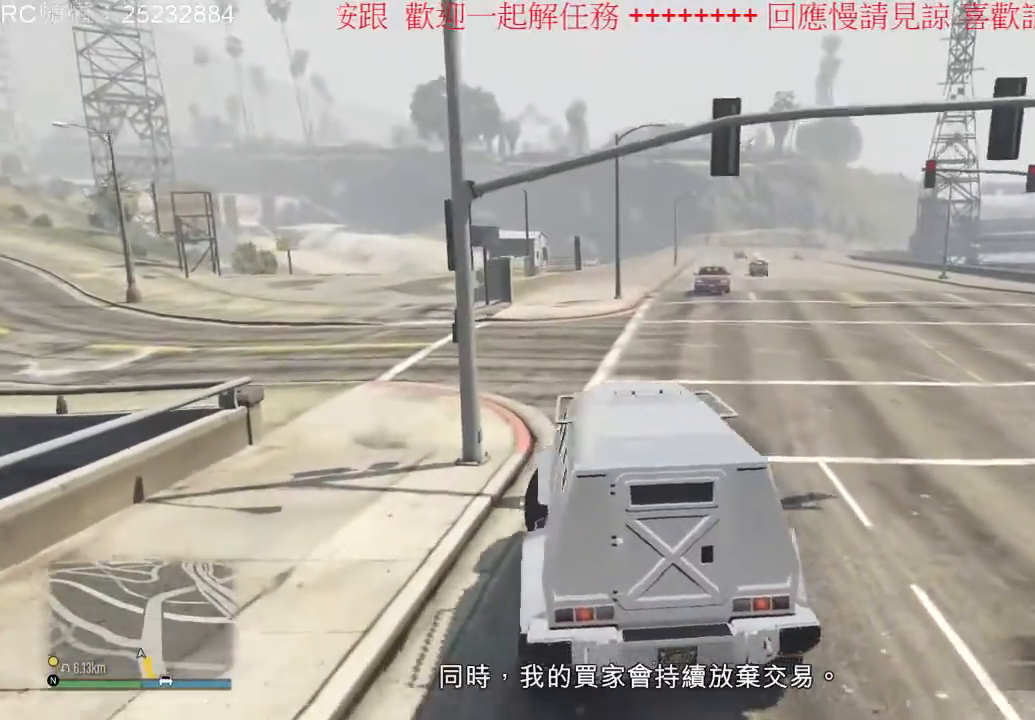
{"dt_ms": 500, "buttons": ["L2"], "left_stick": "right", "right_stick": "center", "events": []}
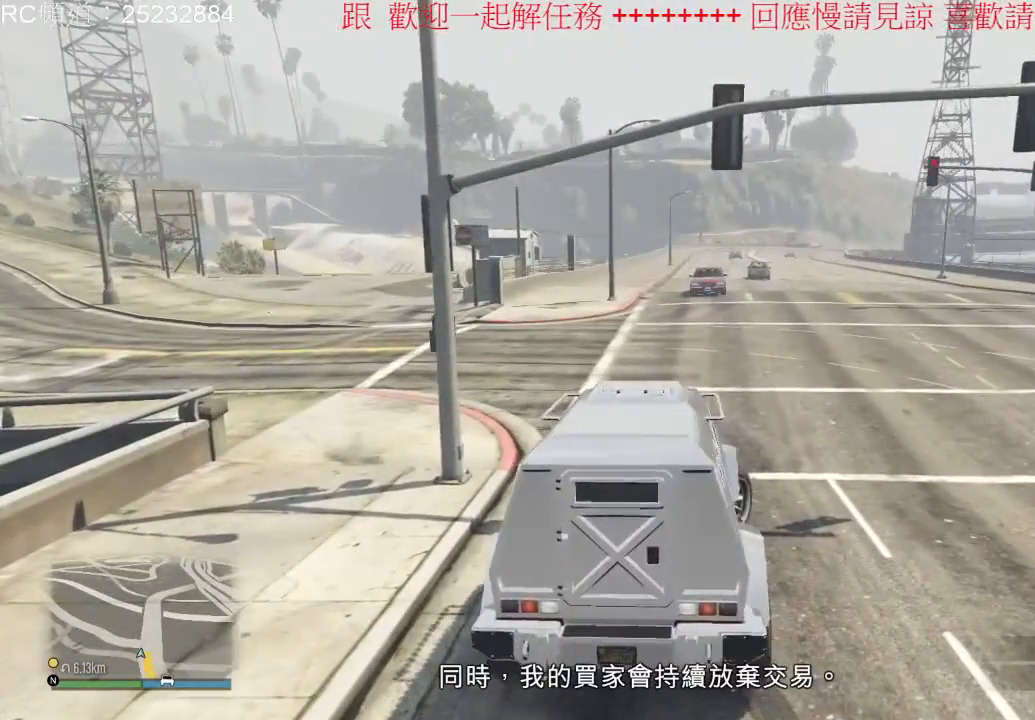
{"dt_ms": 500, "buttons": ["L2"], "left_stick": "right", "right_stick": "center", "events": []}
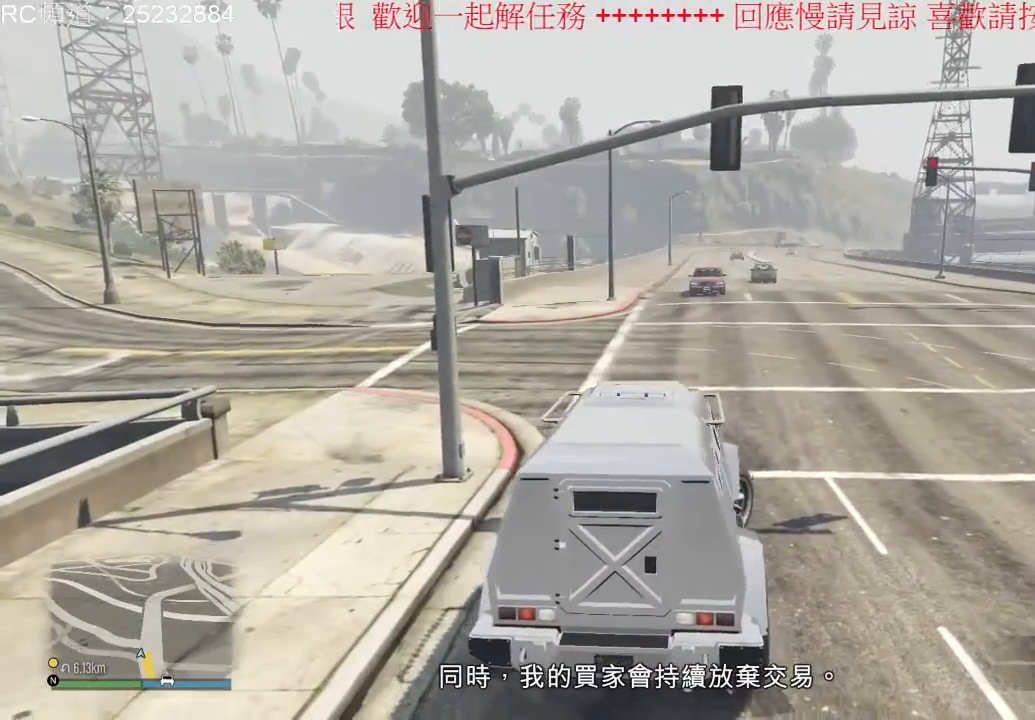
{"dt_ms": 500, "buttons": ["L2"], "left_stick": "right", "right_stick": "center", "events": []}
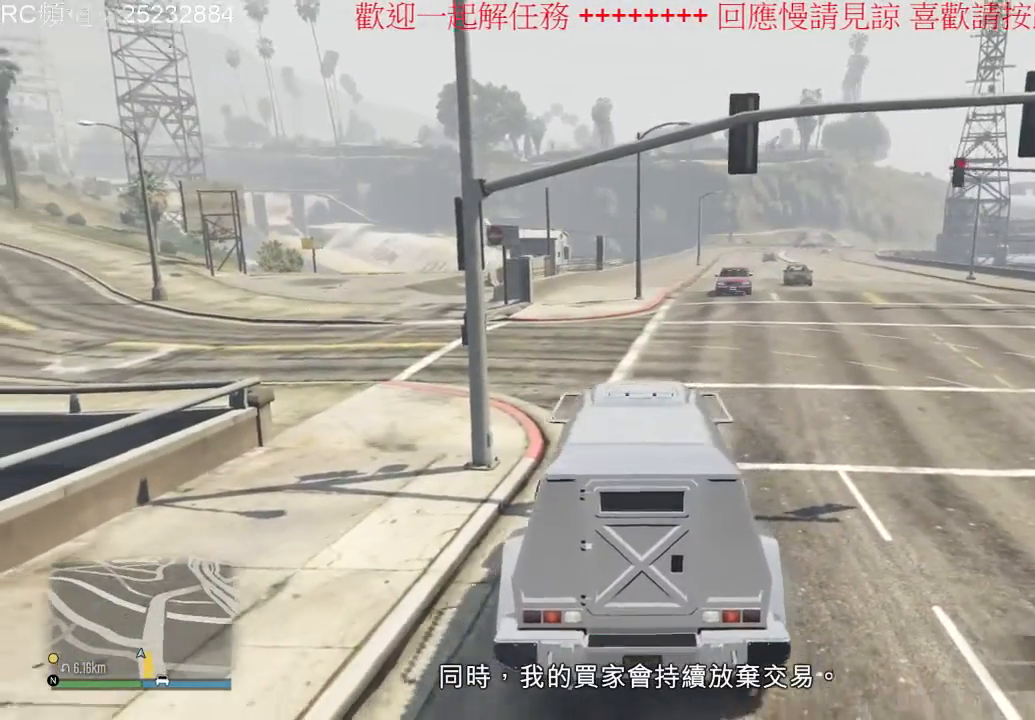
{"dt_ms": 500, "buttons": ["L2"], "left_stick": "right", "right_stick": "center", "events": []}
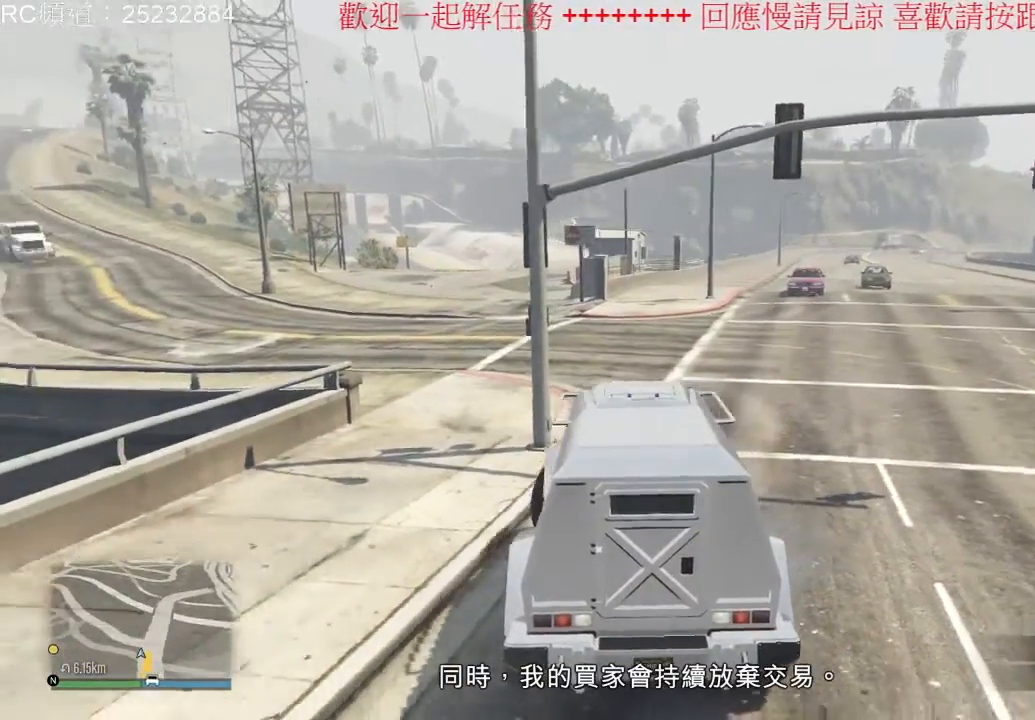
{"dt_ms": 500, "buttons": ["L2"], "left_stick": "right", "right_stick": "center", "events": []}
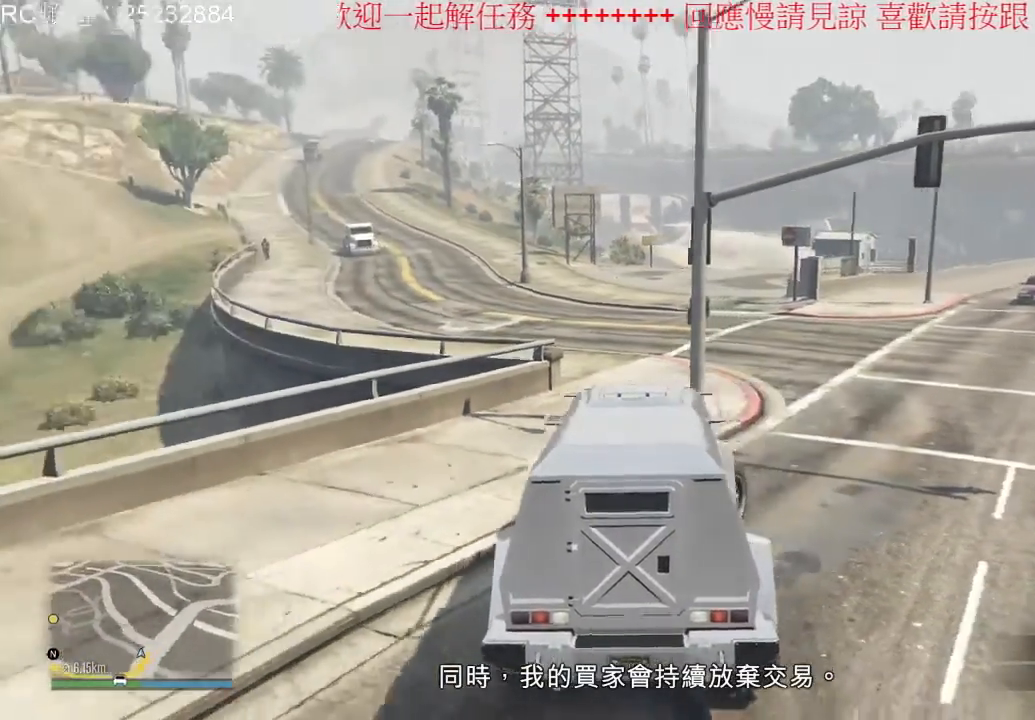
{"dt_ms": 500, "buttons": ["L2"], "left_stick": "right", "right_stick": "center", "events": []}
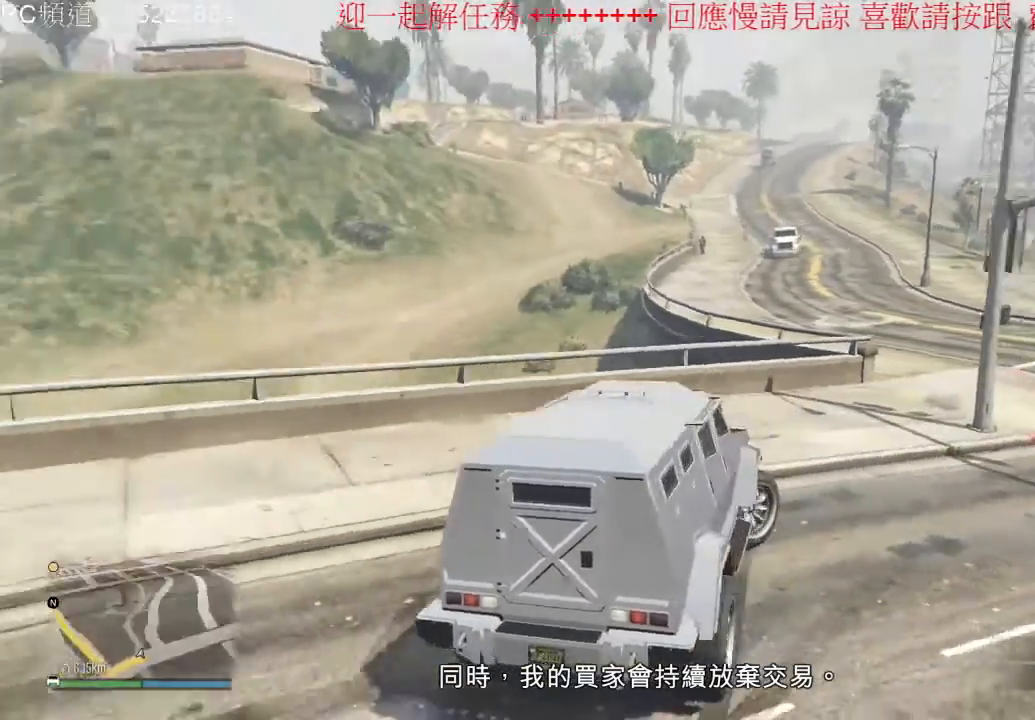
{"dt_ms": 500, "buttons": ["L2"], "left_stick": "right", "right_stick": "center", "events": []}
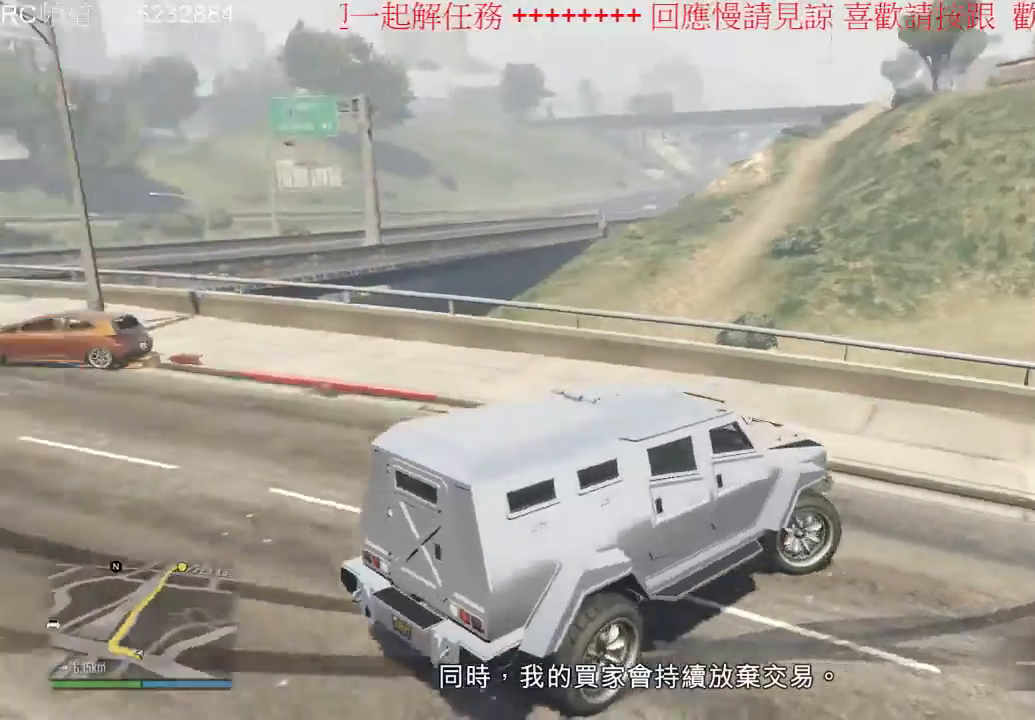
{"dt_ms": 500, "buttons": ["R2"], "left_stick": "left", "right_stick": "center", "events": [[167, "L2", "up"], [233, "left_stick", "center"], [300, "R2", "down"], [300, "left_stick", "left"]]}
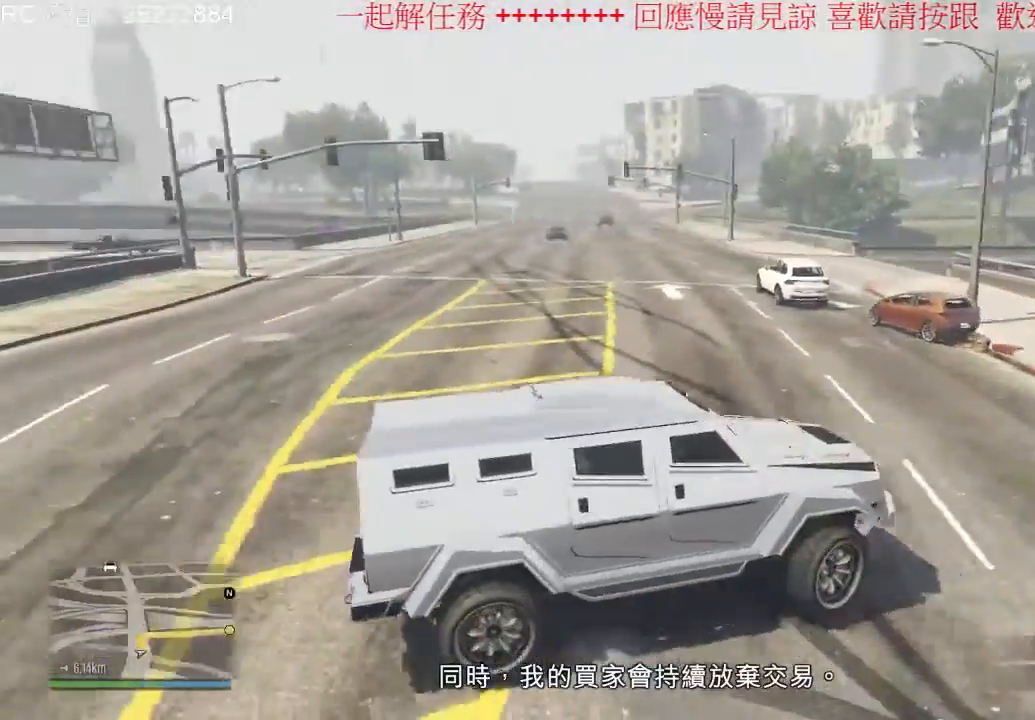
{"dt_ms": 500, "buttons": ["R2"], "left_stick": "left", "right_stick": "center", "events": []}
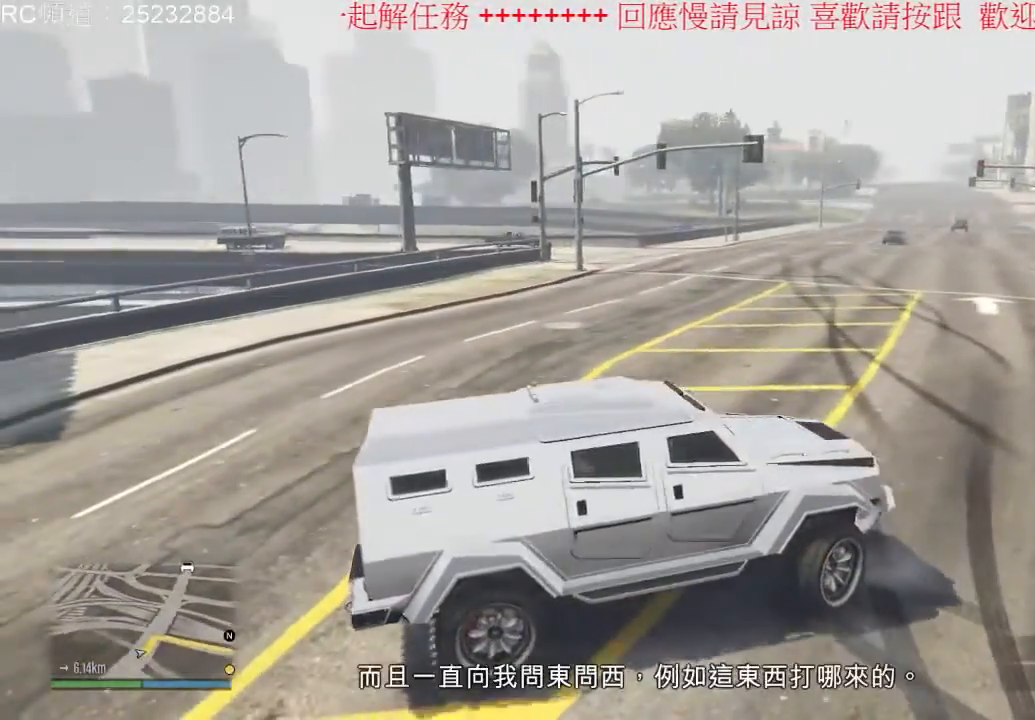
{"dt_ms": 500, "buttons": ["R2"], "left_stick": "left", "right_stick": "center", "events": []}
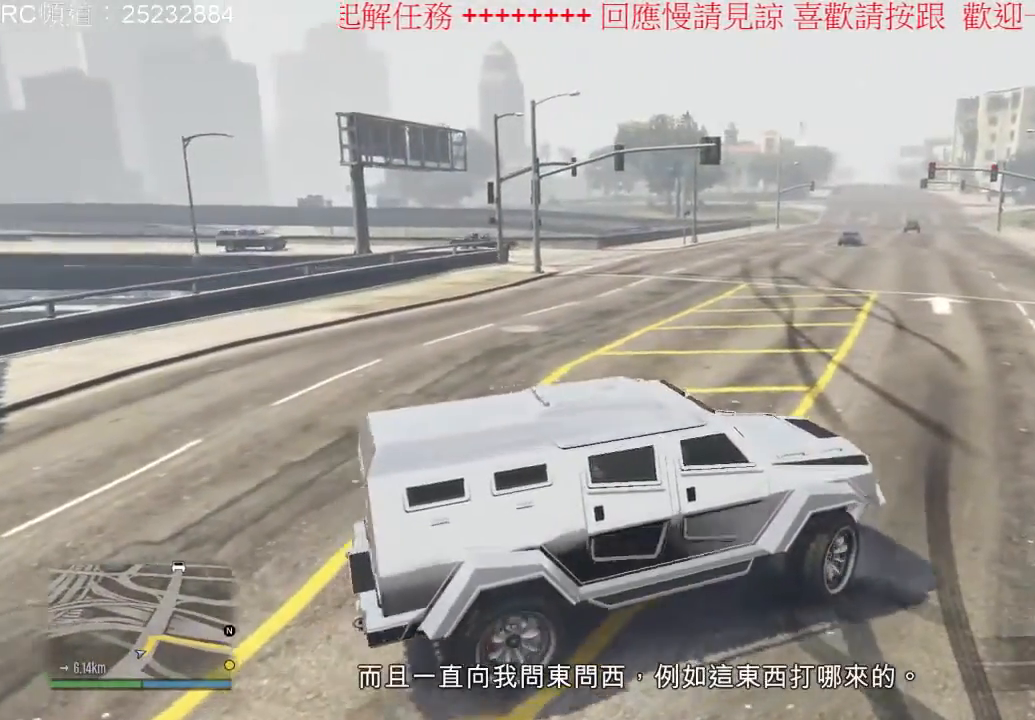
{"dt_ms": 500, "buttons": ["R2"], "left_stick": "left", "right_stick": "center", "events": []}
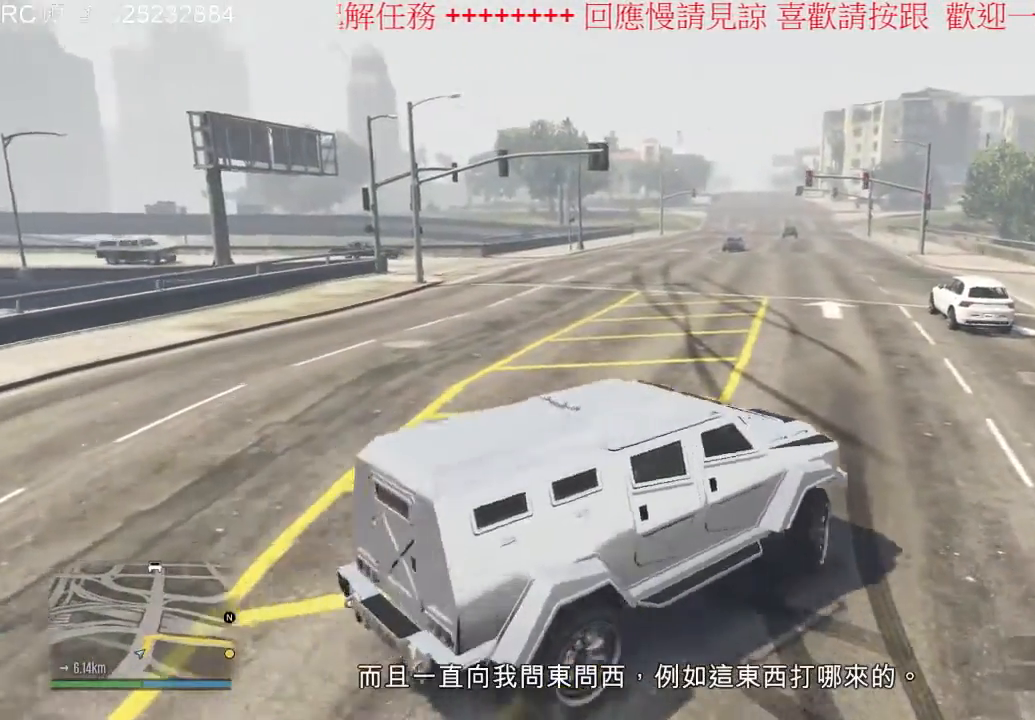
{"dt_ms": 500, "buttons": ["R2"], "left_stick": "left", "right_stick": "center", "events": []}
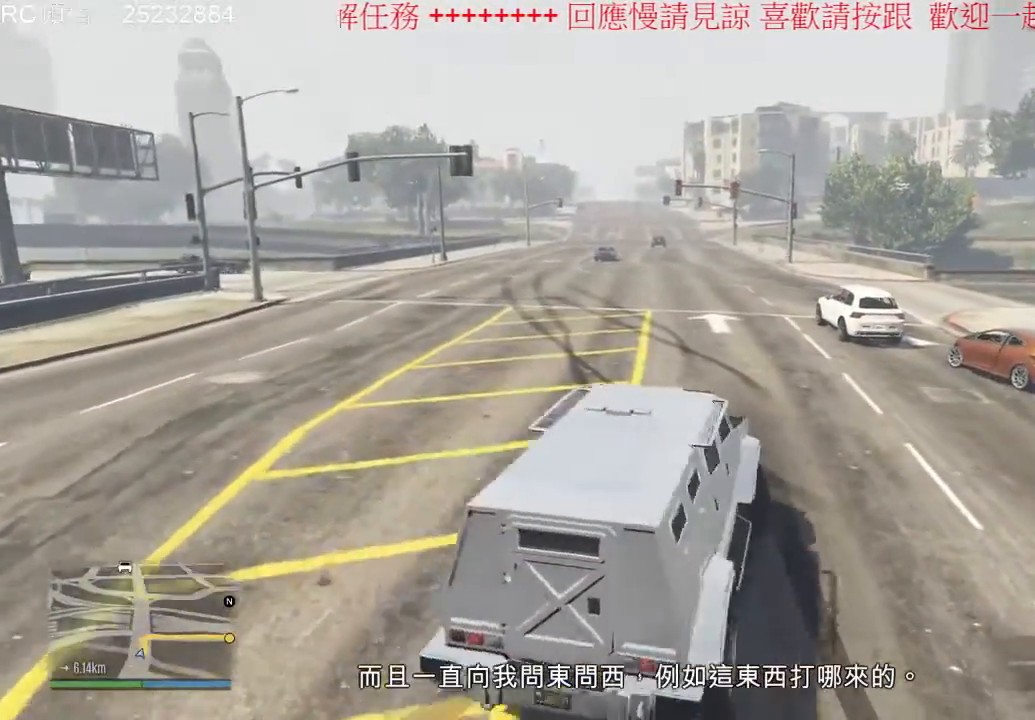
{"dt_ms": 500, "buttons": ["R2"], "left_stick": "center", "right_stick": "center", "events": [[67, "left_stick", "center"]]}
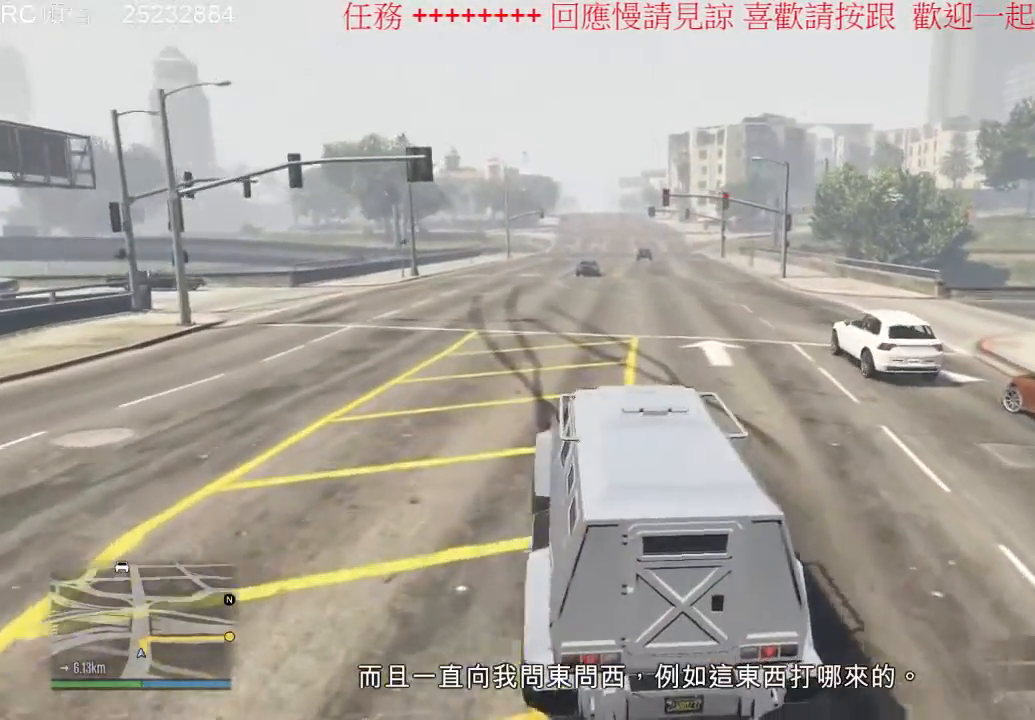
{"dt_ms": 500, "buttons": [], "left_stick": "right", "right_stick": "center", "events": [[267, "left_stick", "right"], [400, "R2", "up"]]}
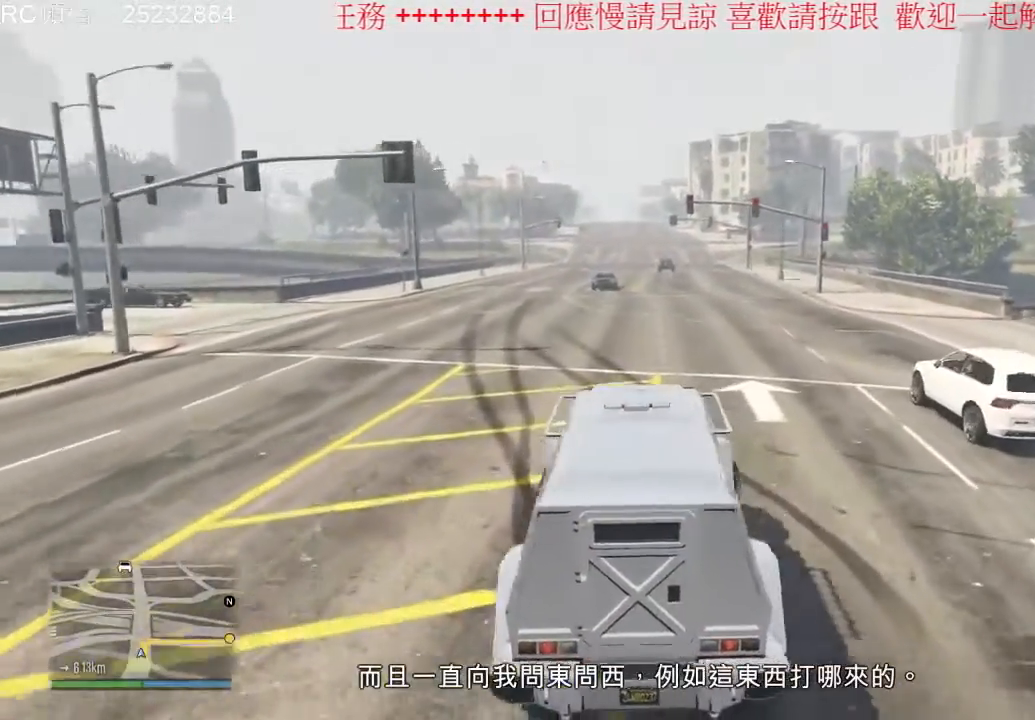
{"dt_ms": 500, "buttons": ["R2"], "left_stick": "center", "right_stick": "center", "events": [[167, "R2", "down"], [167, "left_stick", "center"]]}
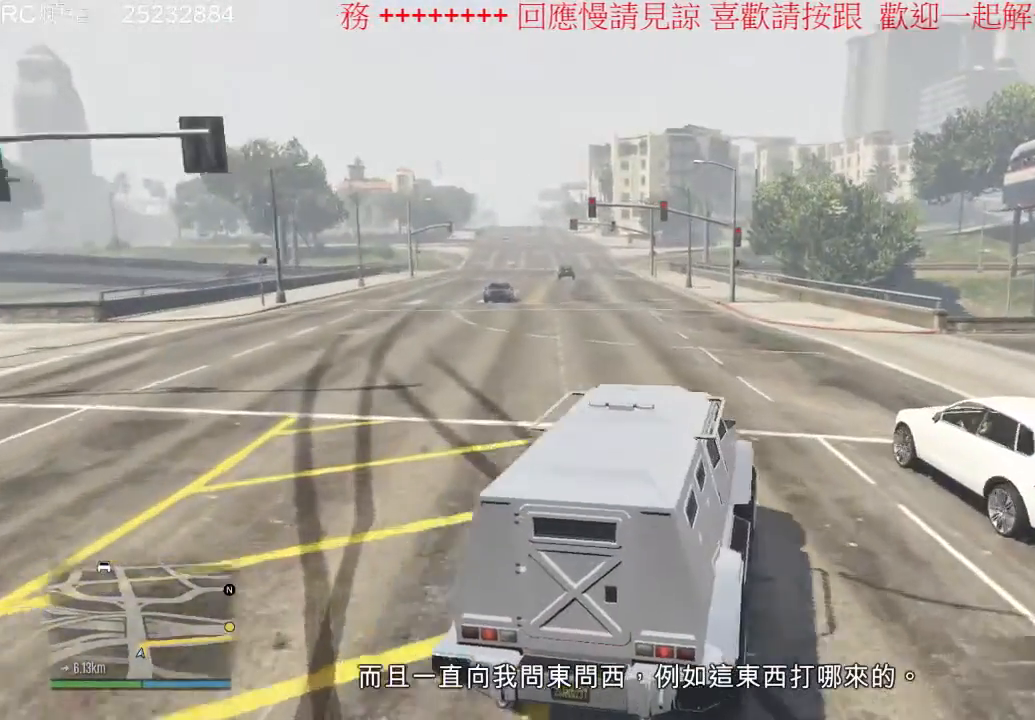
{"dt_ms": 500, "buttons": ["R2"], "left_stick": "right", "right_stick": "center", "events": [[100, "left_stick", "right"]]}